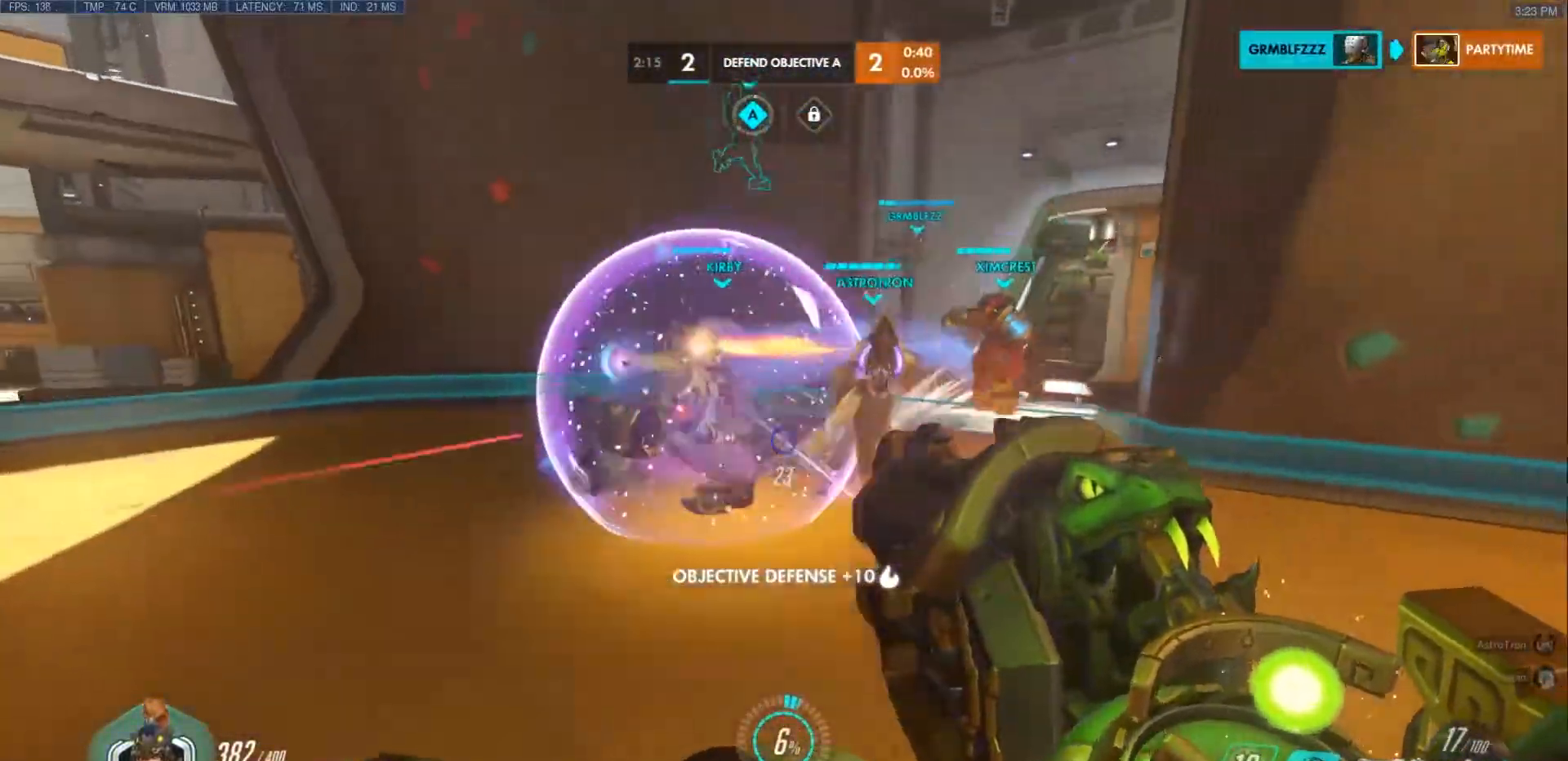
Gameplay with keyboard and mouse; each line is a JSON object with the keys and mouse buttons held at the frame after it. "events" lists presses ("down") and releases ("up") of "a", "ctrl", "d", "e", "f", "q", "r", "s", "shift", "space", "tab", "w", "mouse_left", "mouse_wheel", "mouse_right", "mouse_mb4" and "mouse_mb5" between this image and that frame as [ms after this image, input, new state], when the widget could be followed in between. "mouse_left", "mouse_wheel", "mouse_right", "mouse_mb4", "mouse_mb5" = the "left", "wheel", "right", "mb4", "mb5" buttons of the "mouse" list. No other keys are recorded. "wheel" means that the mouse wheel is clicked or scrolled. Mouse movement is not recorded.
{"keys": ["d", "w"], "mouse": [], "events": [[17, "d", "up"], [33, "a", "down"], [133, "s", "up"], [133, "space", "up"], [267, "w", "down"], [317, "a", "up"], [433, "d", "down"]]}
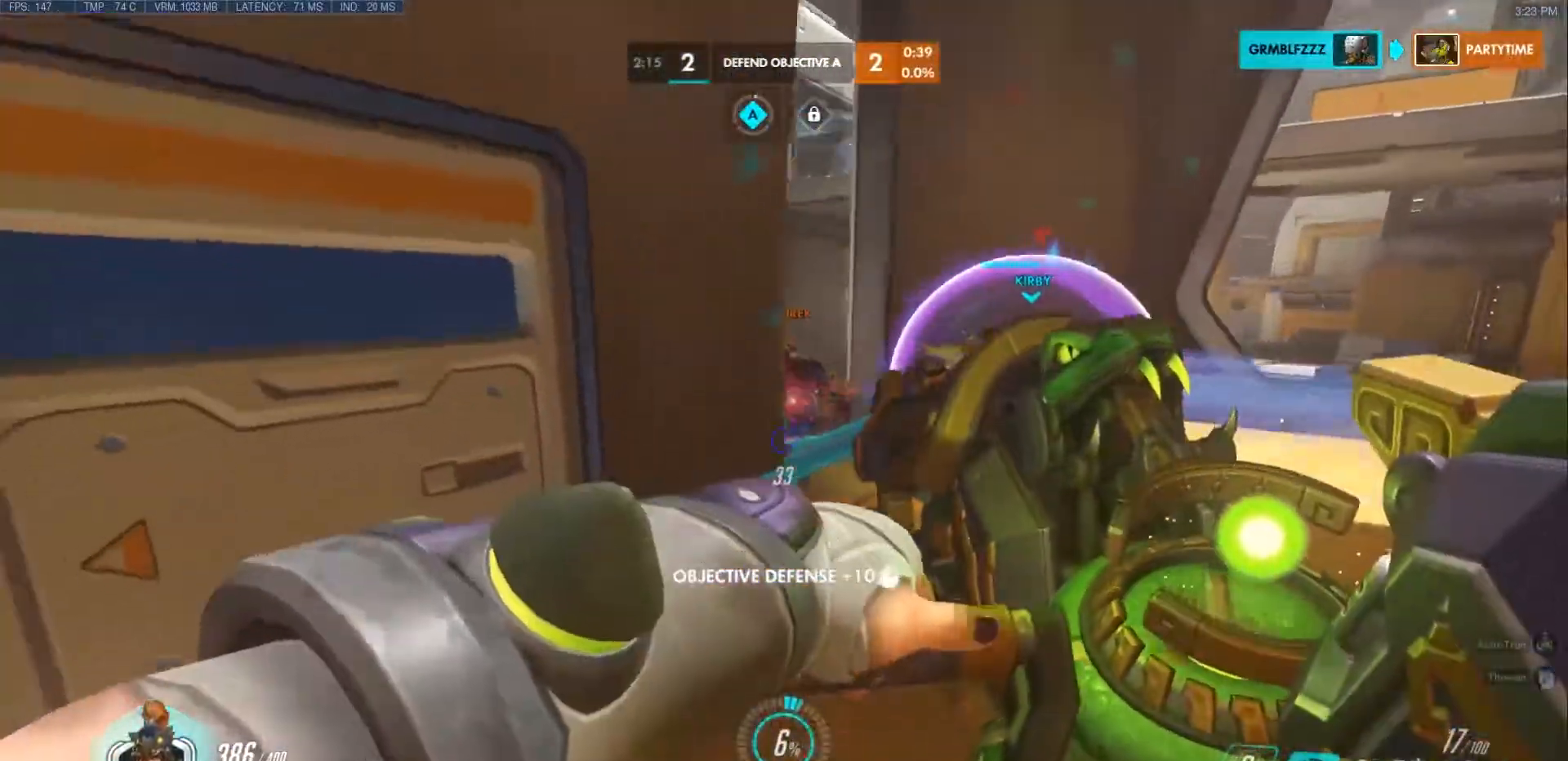
{"keys": ["w"], "mouse": ["left"], "events": [[33, "mouse_right", "down"], [183, "mouse_right", "up"], [267, "space", "down"], [333, "mouse_left", "down"], [367, "d", "up"], [417, "space", "up"]]}
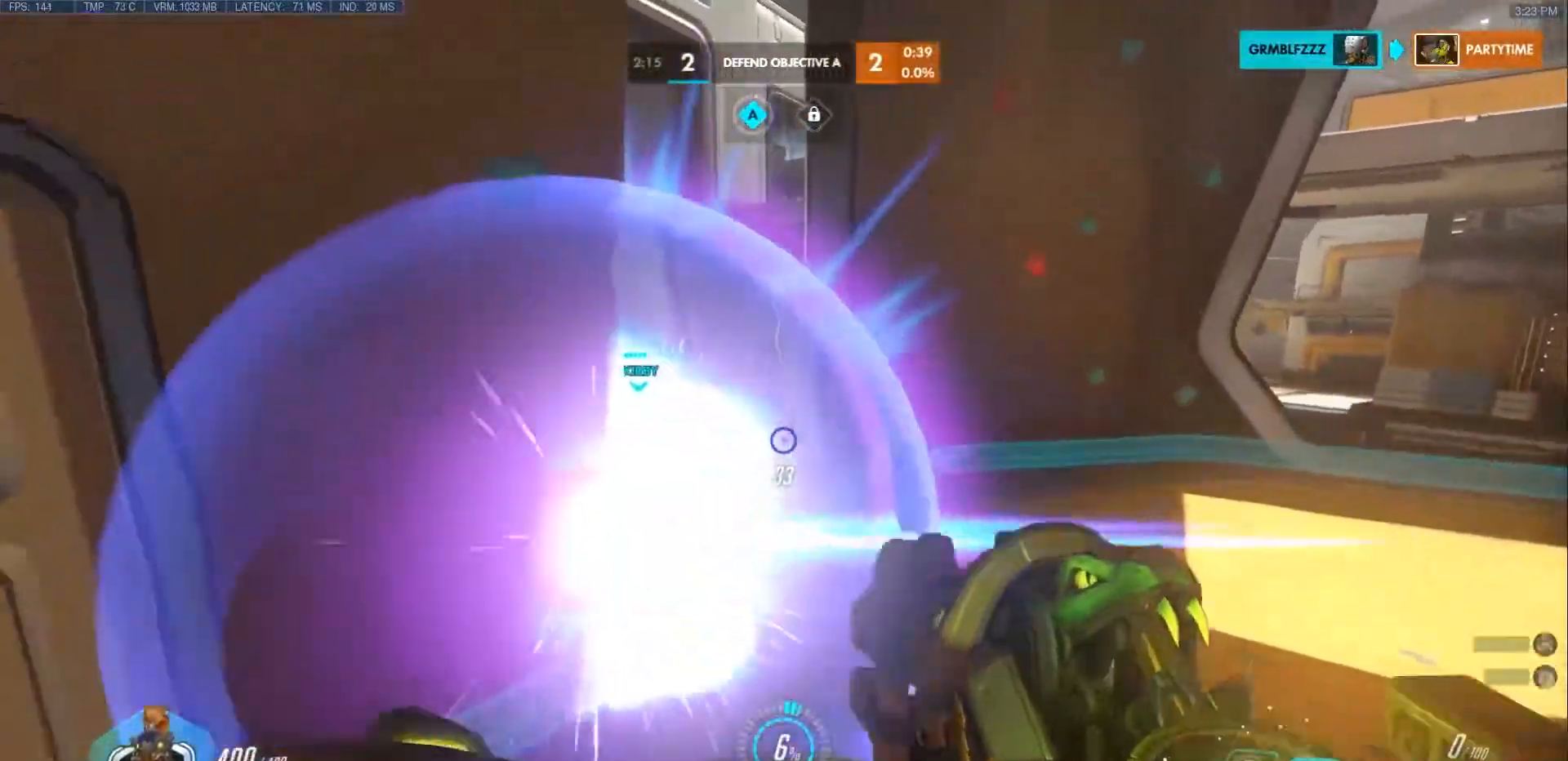
{"keys": ["a"], "mouse": [], "events": [[133, "a", "down"], [167, "mouse_left", "up"], [167, "r", "down"], [217, "mouse_right", "down"], [250, "mouse_right", "up"], [267, "r", "up"], [467, "w", "up"]]}
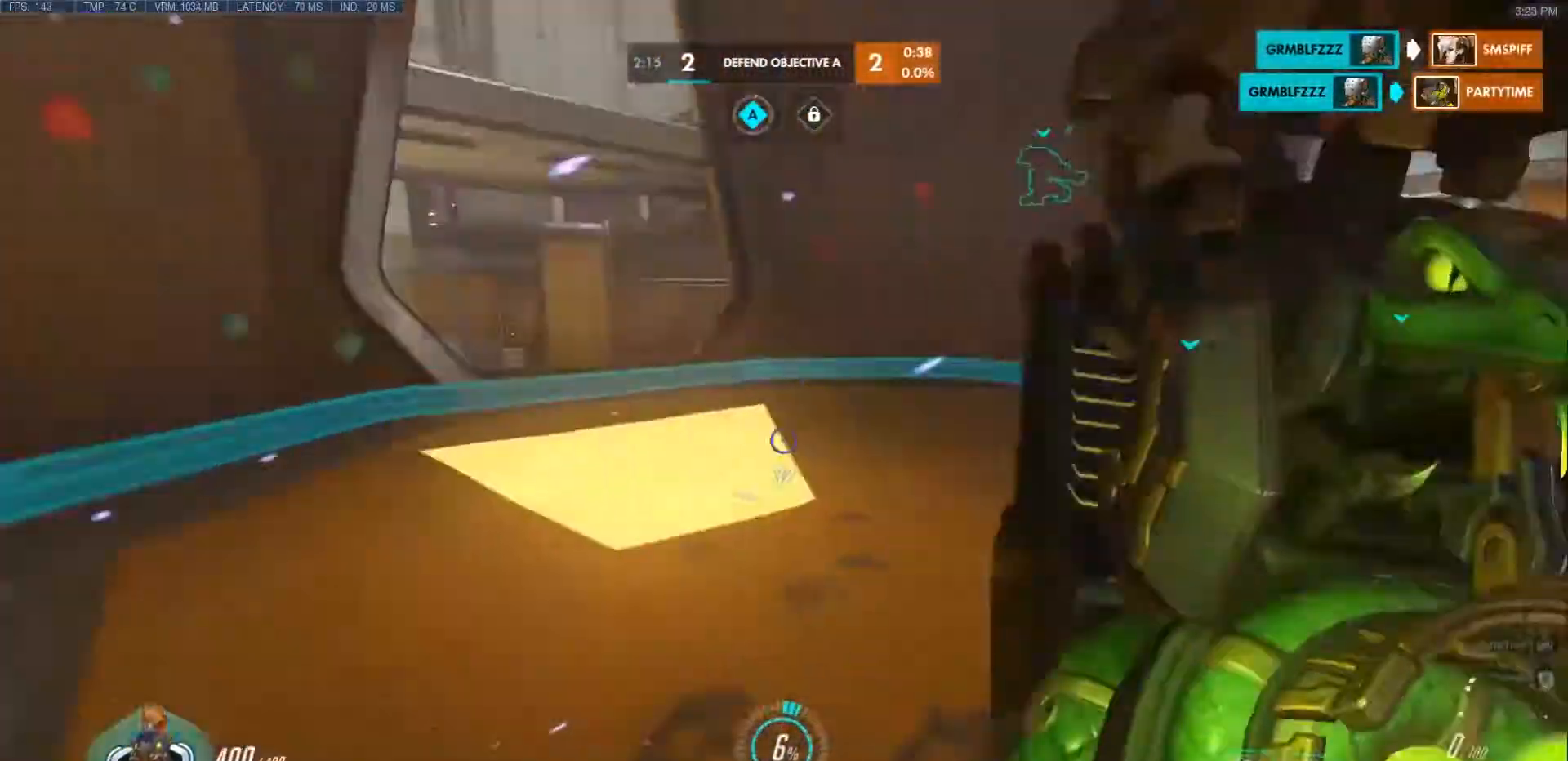
{"keys": ["d", "w"], "mouse": [], "events": [[83, "a", "up"], [117, "s", "down"], [133, "d", "down"], [167, "s", "up"], [317, "w", "down"]]}
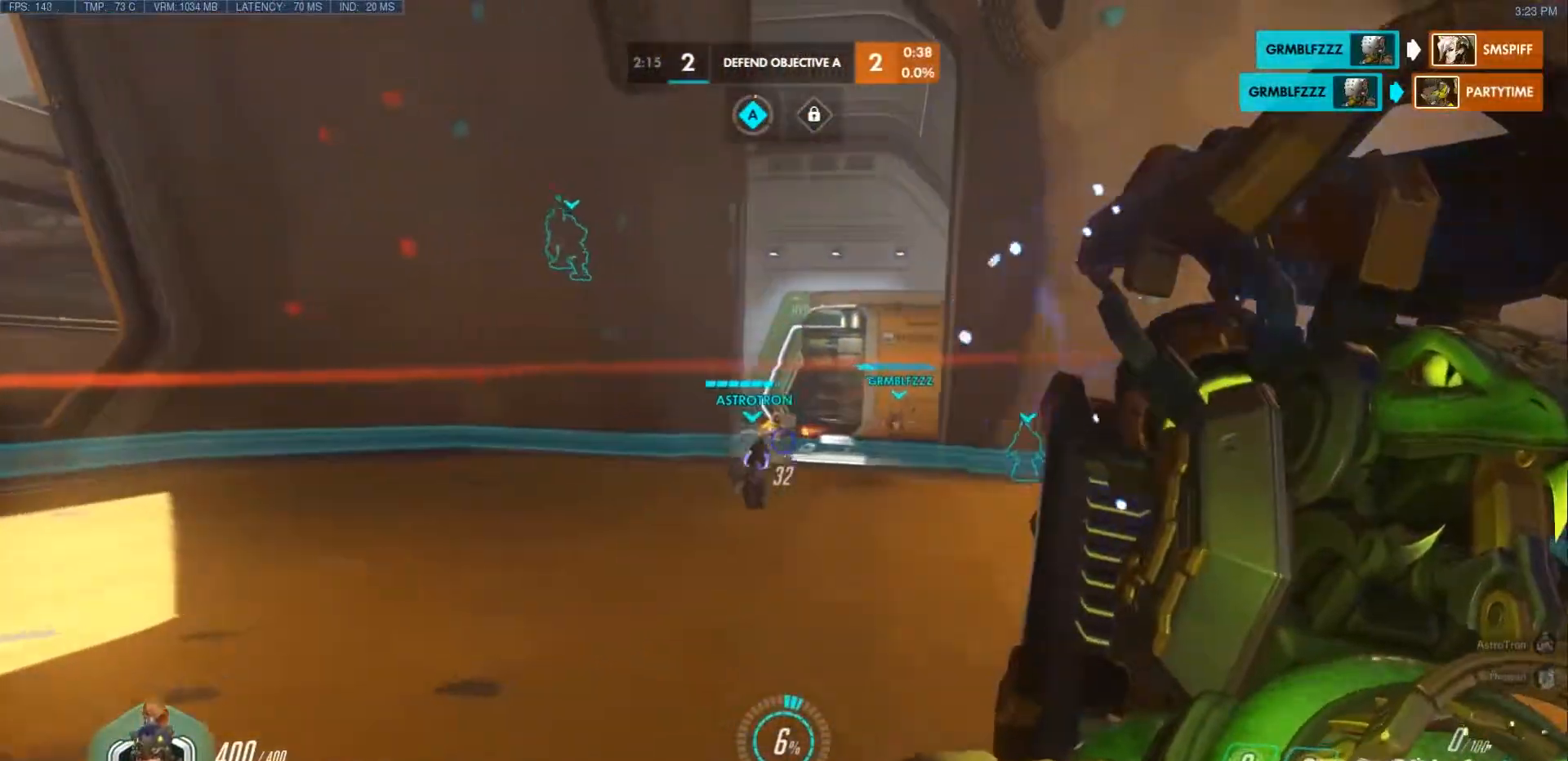
{"keys": ["a", "w"], "mouse": [], "events": [[100, "d", "up"], [200, "w", "up"], [250, "d", "down"], [300, "d", "up"], [317, "a", "down"], [450, "w", "down"]]}
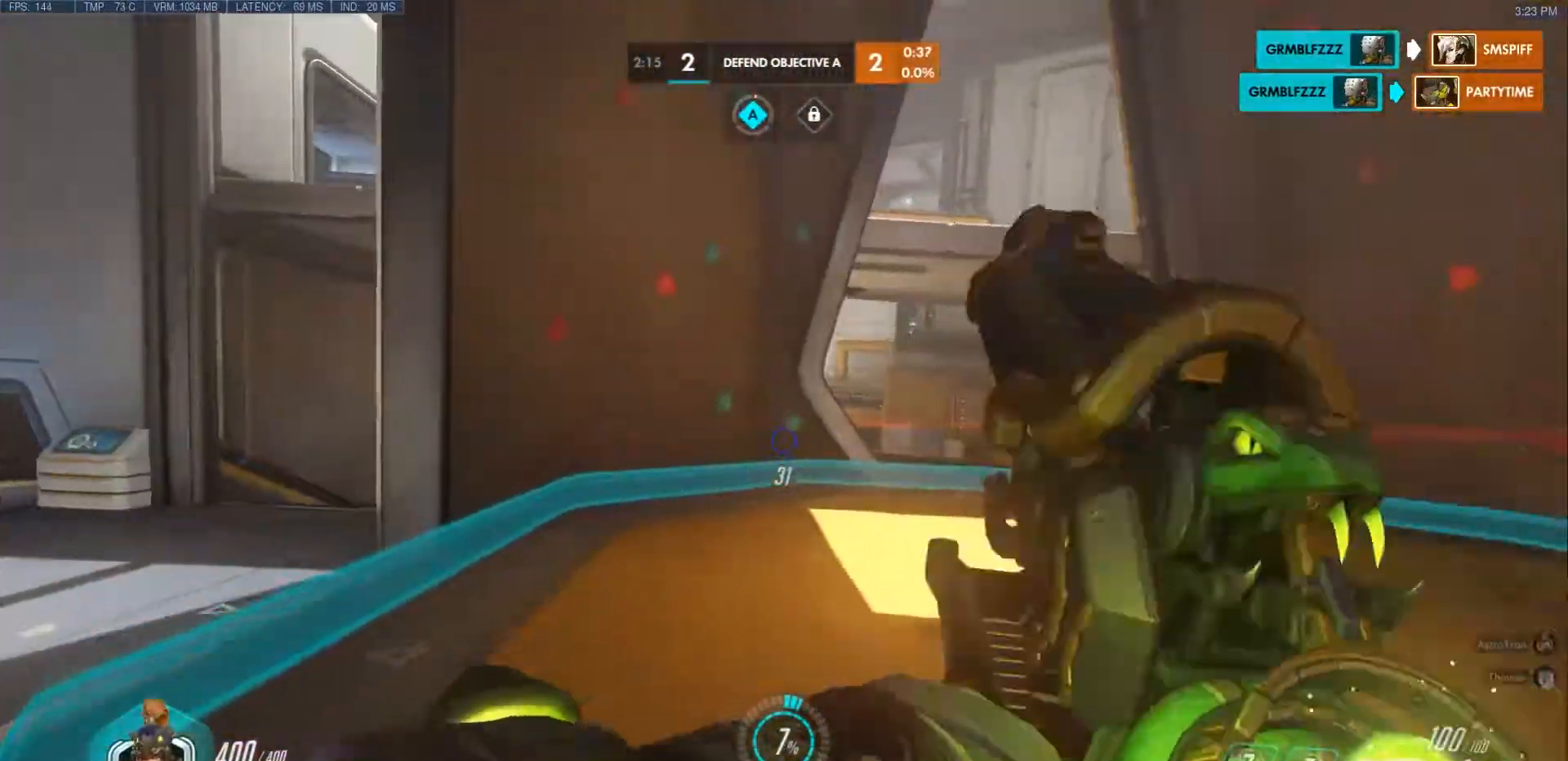
{"keys": ["d", "space", "w"], "mouse": [], "events": [[33, "a", "up"], [117, "d", "down"], [450, "space", "down"]]}
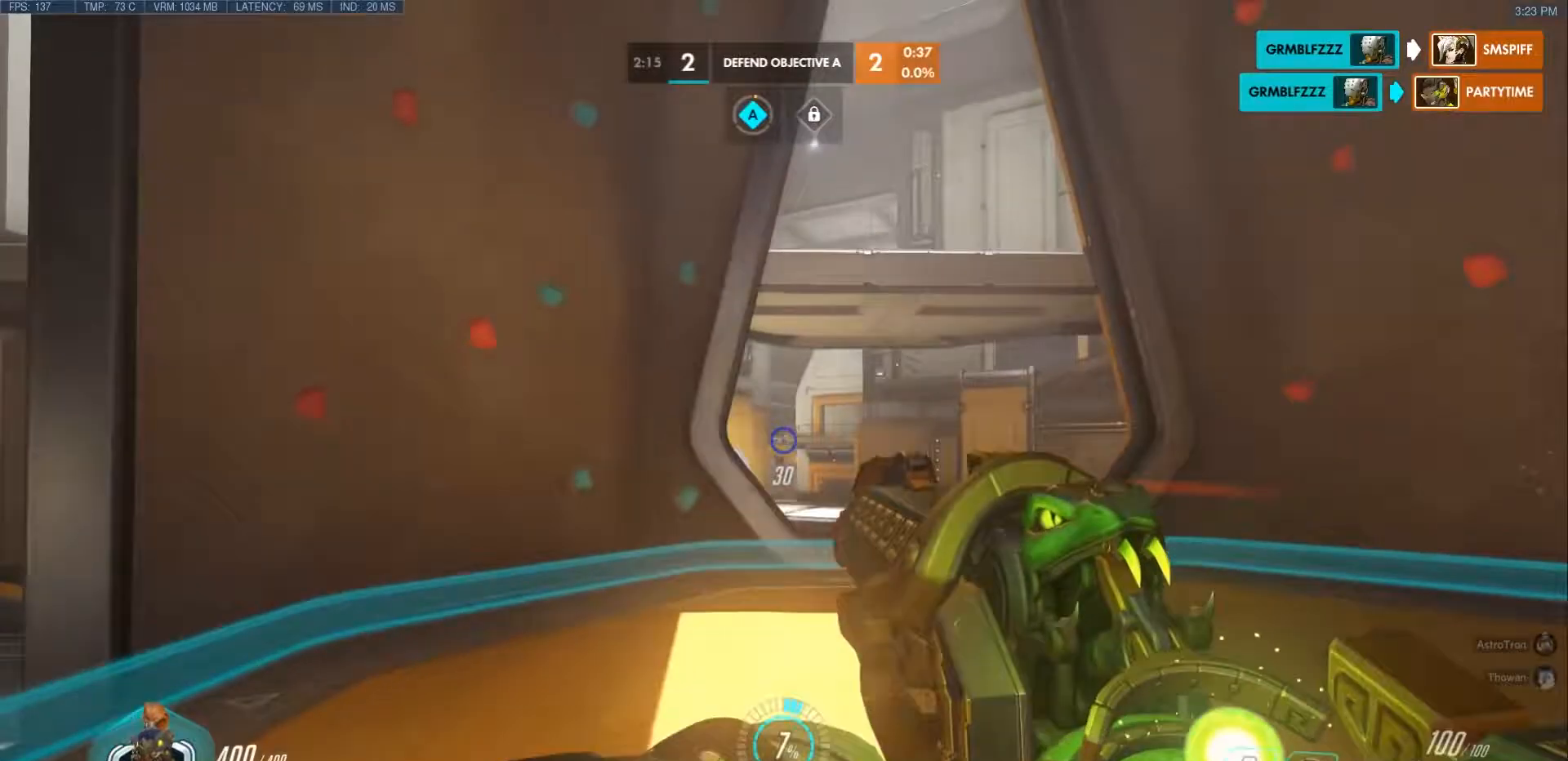
{"keys": ["a"], "mouse": ["right"], "events": [[33, "d", "up"], [67, "a", "down"], [100, "space", "up"], [200, "w", "up"], [283, "mouse_right", "down"]]}
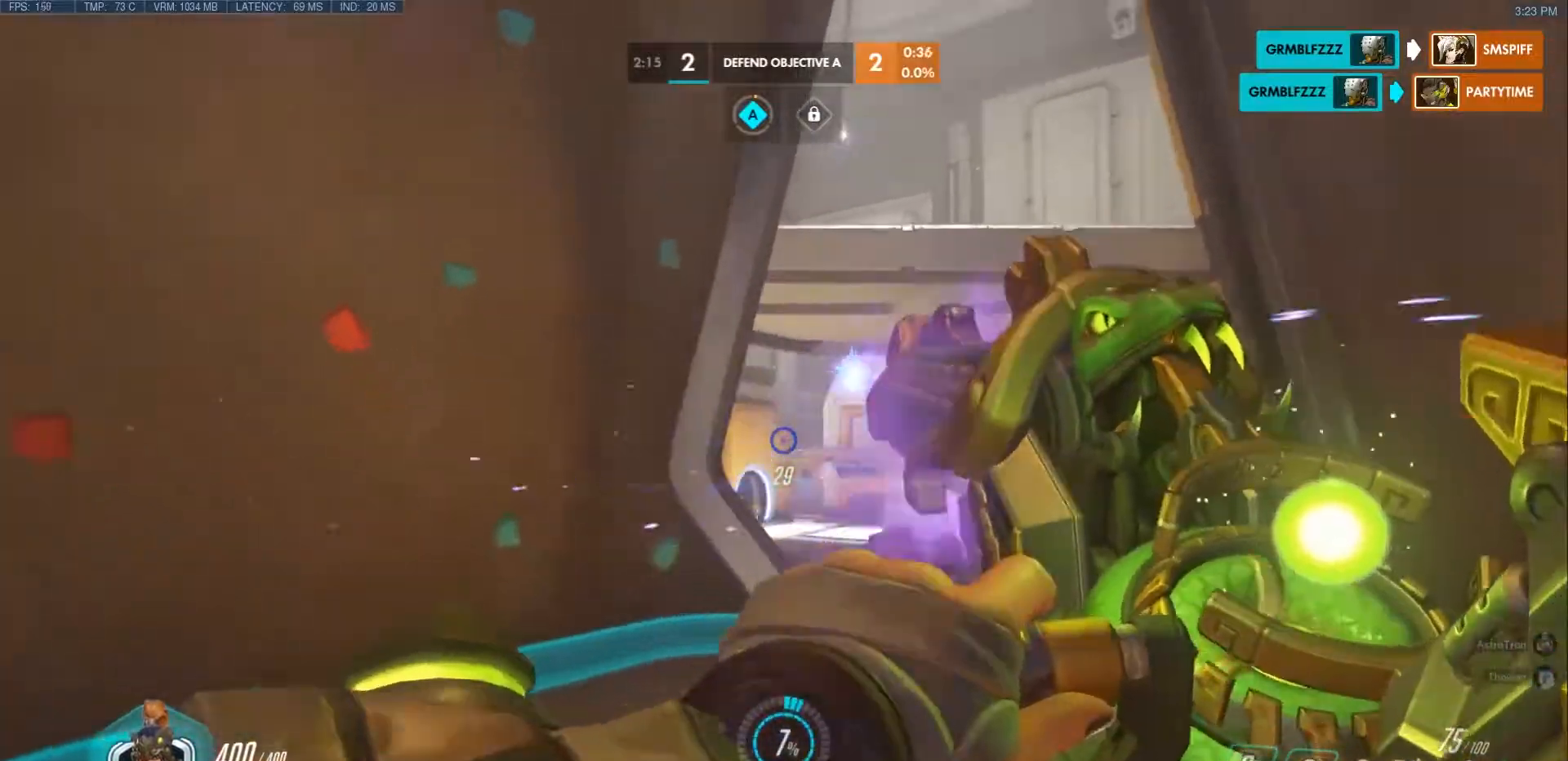
{"keys": ["d"], "mouse": ["right"], "events": [[133, "mouse_right", "up"], [183, "s", "down"], [367, "s", "up"], [400, "mouse_right", "down"], [450, "a", "up"], [450, "d", "down"]]}
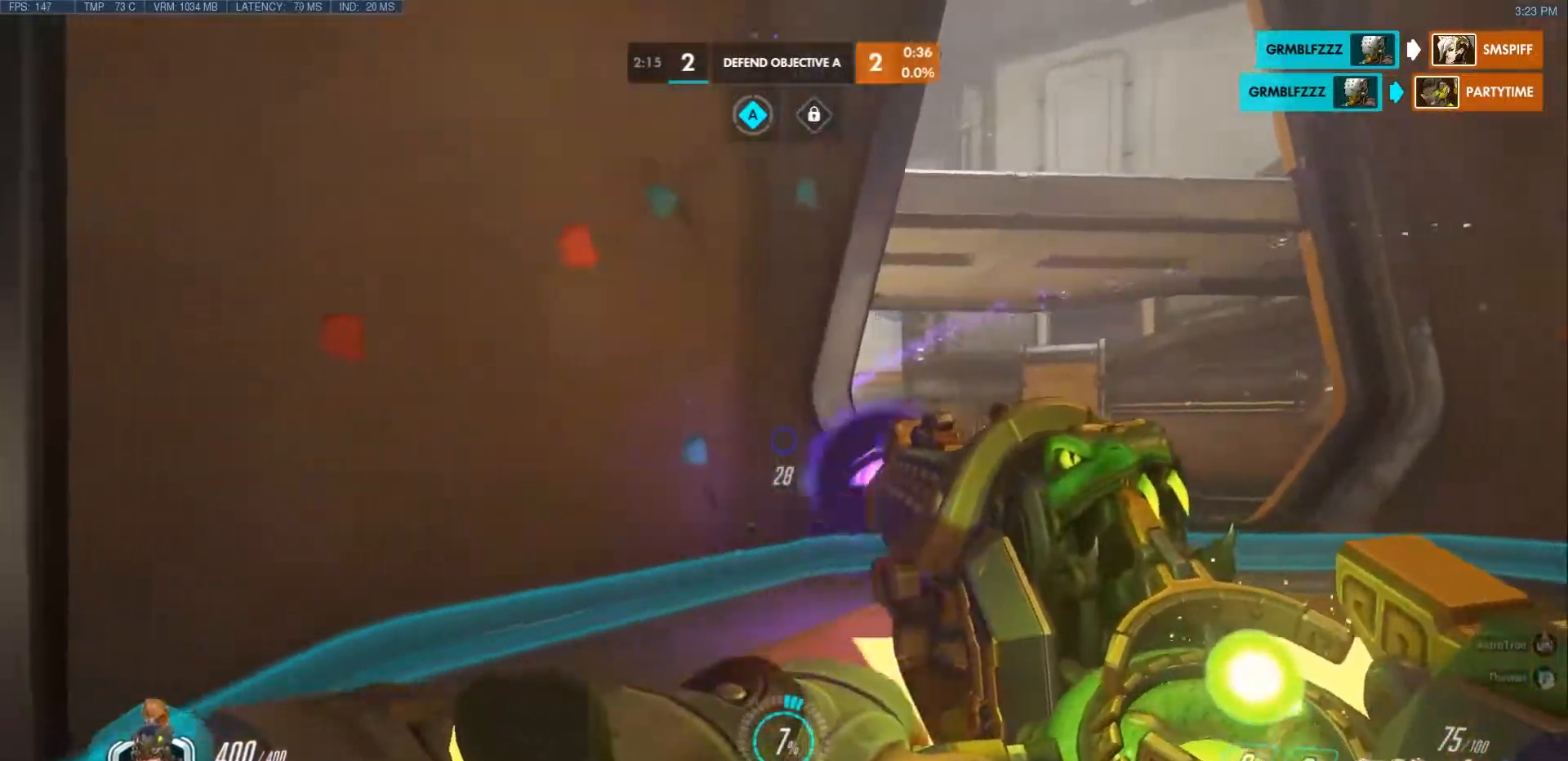
{"keys": ["d"], "mouse": [], "events": [[33, "mouse_right", "up"], [100, "a", "down"], [100, "mouse_right", "down"], [117, "d", "up"], [250, "mouse_right", "up"], [250, "r", "down"], [317, "a", "up"], [367, "a", "down"], [367, "r", "up"], [433, "mouse_right", "down"], [500, "a", "up"], [500, "d", "down"], [500, "mouse_right", "up"]]}
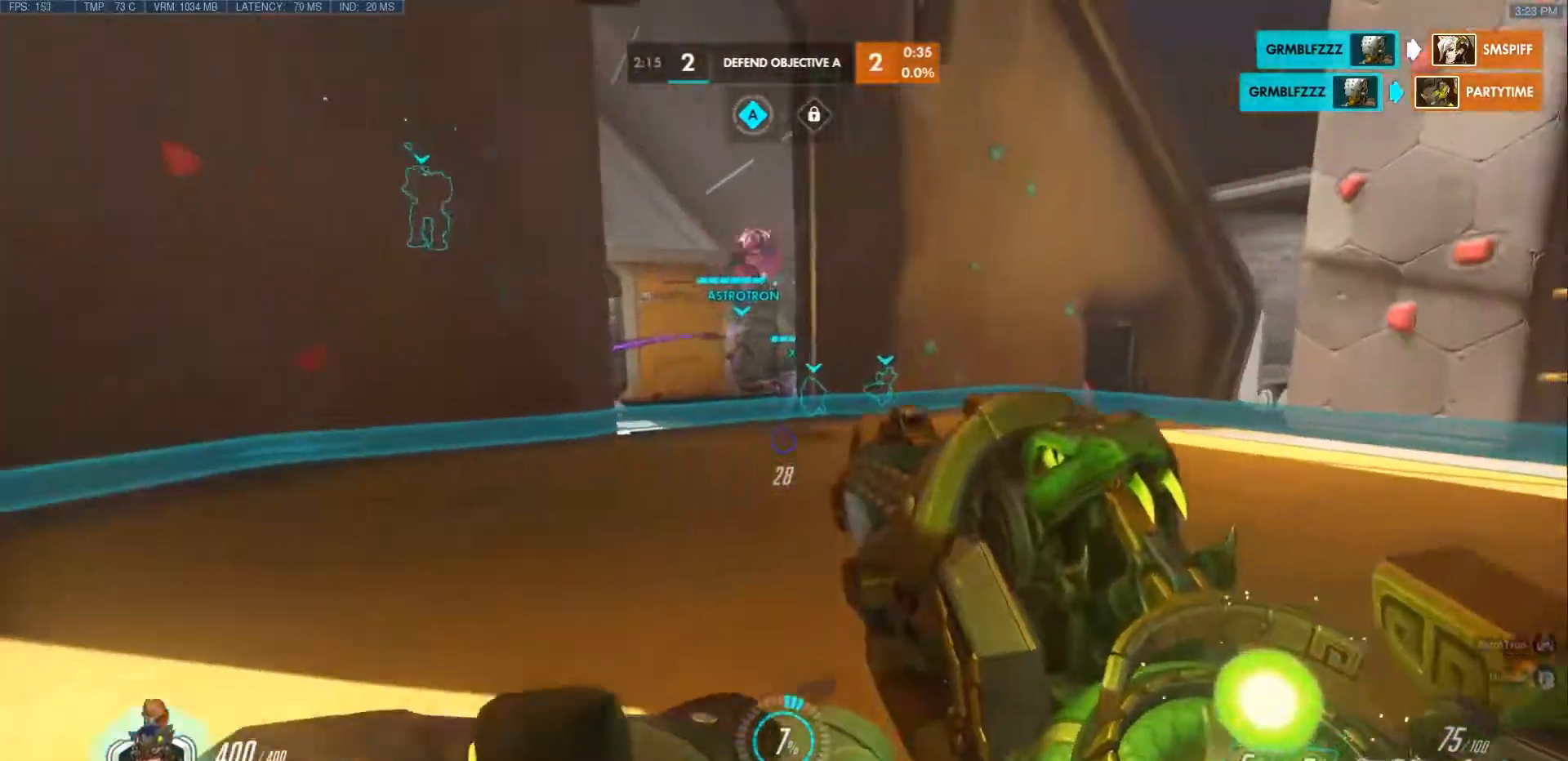
{"keys": ["a", "w"], "mouse": [], "events": [[333, "w", "down"], [433, "d", "up"], [450, "a", "down"]]}
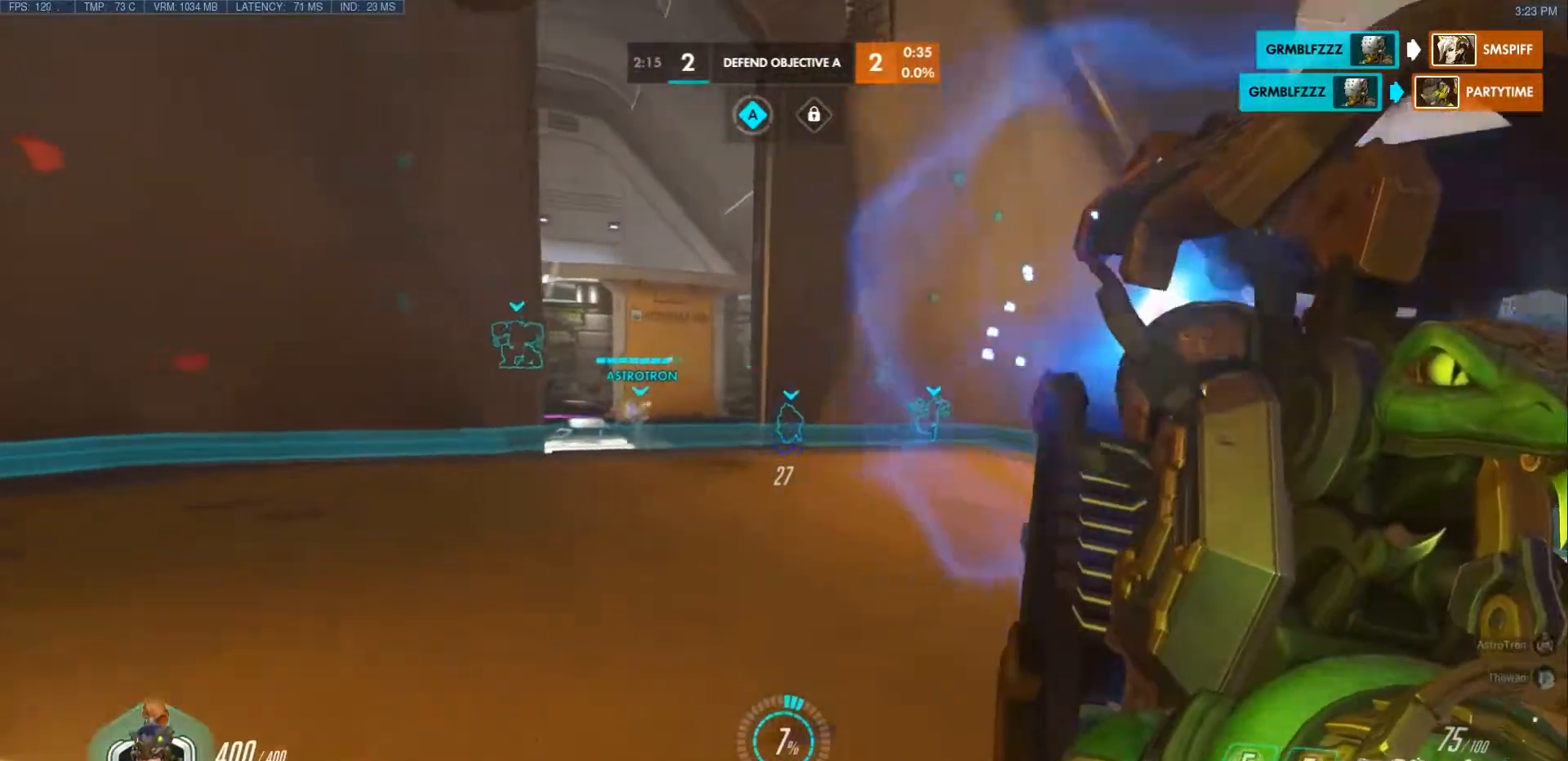
{"keys": ["d", "s"], "mouse": [], "events": [[67, "d", "down"], [67, "w", "up"], [117, "a", "up"], [400, "s", "down"]]}
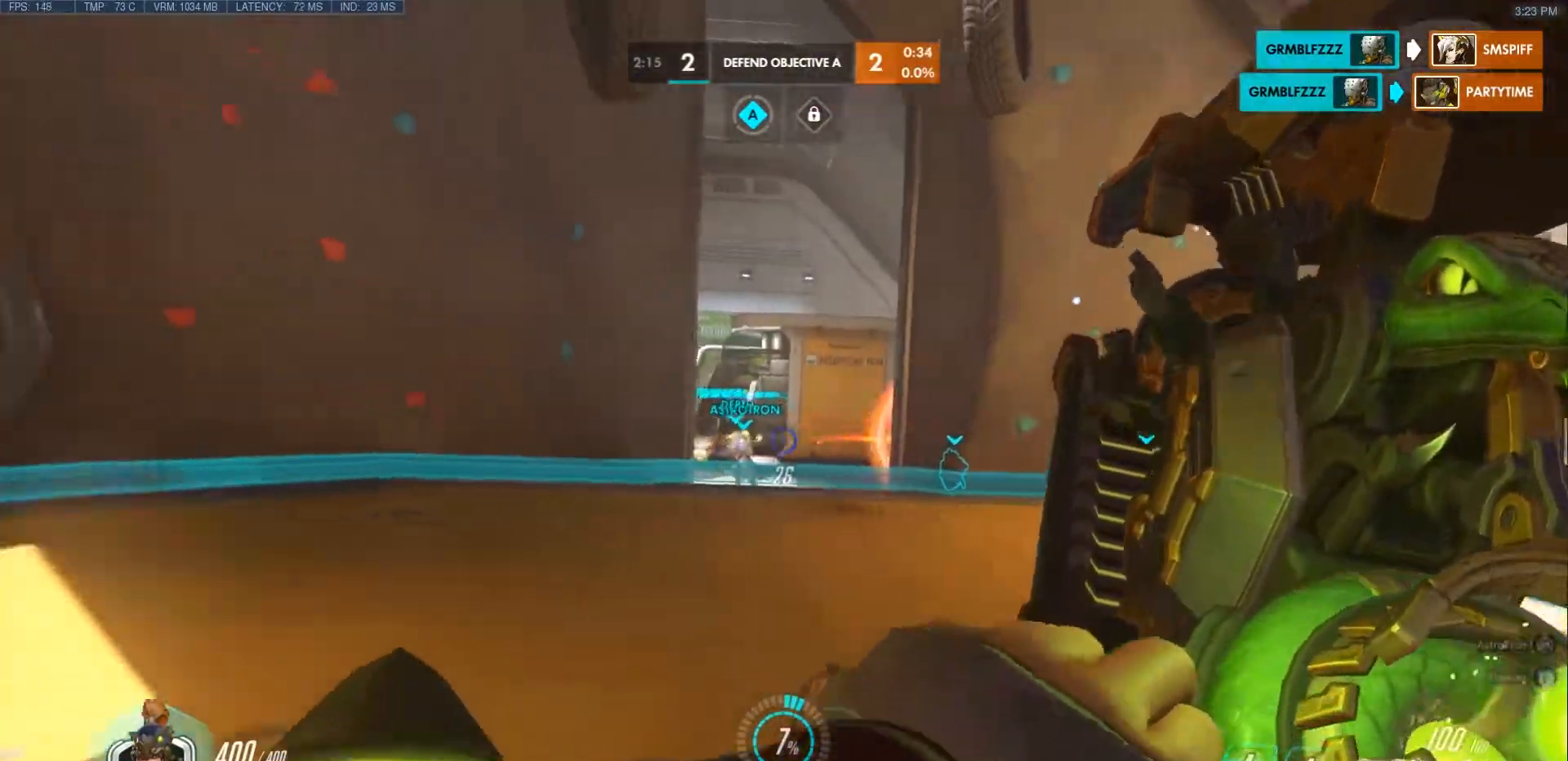
{"keys": ["d", "space", "w"], "mouse": [], "events": [[67, "s", "up"], [233, "w", "down"], [400, "space", "down"]]}
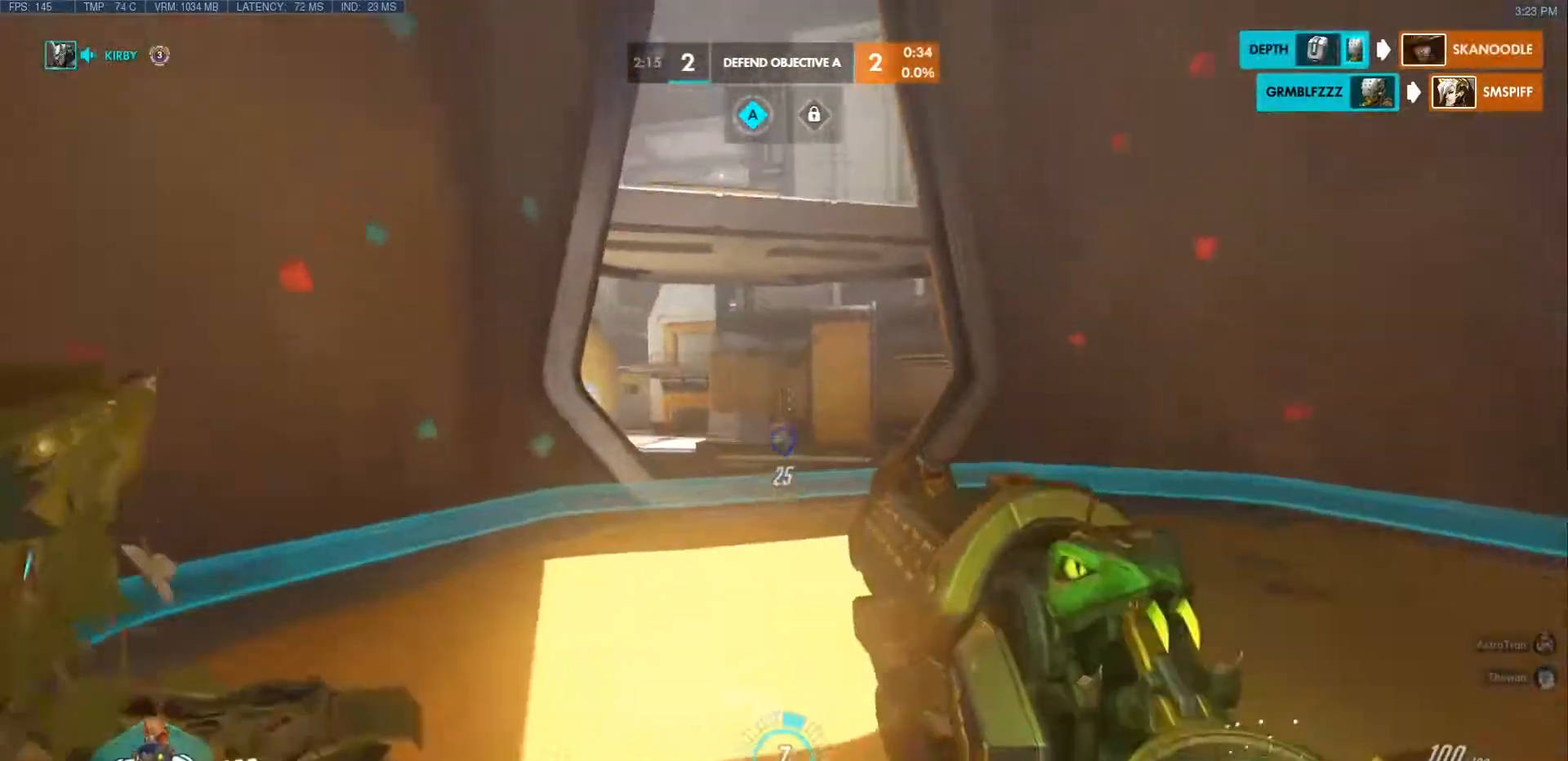
{"keys": ["d", "s"], "mouse": ["right"]}
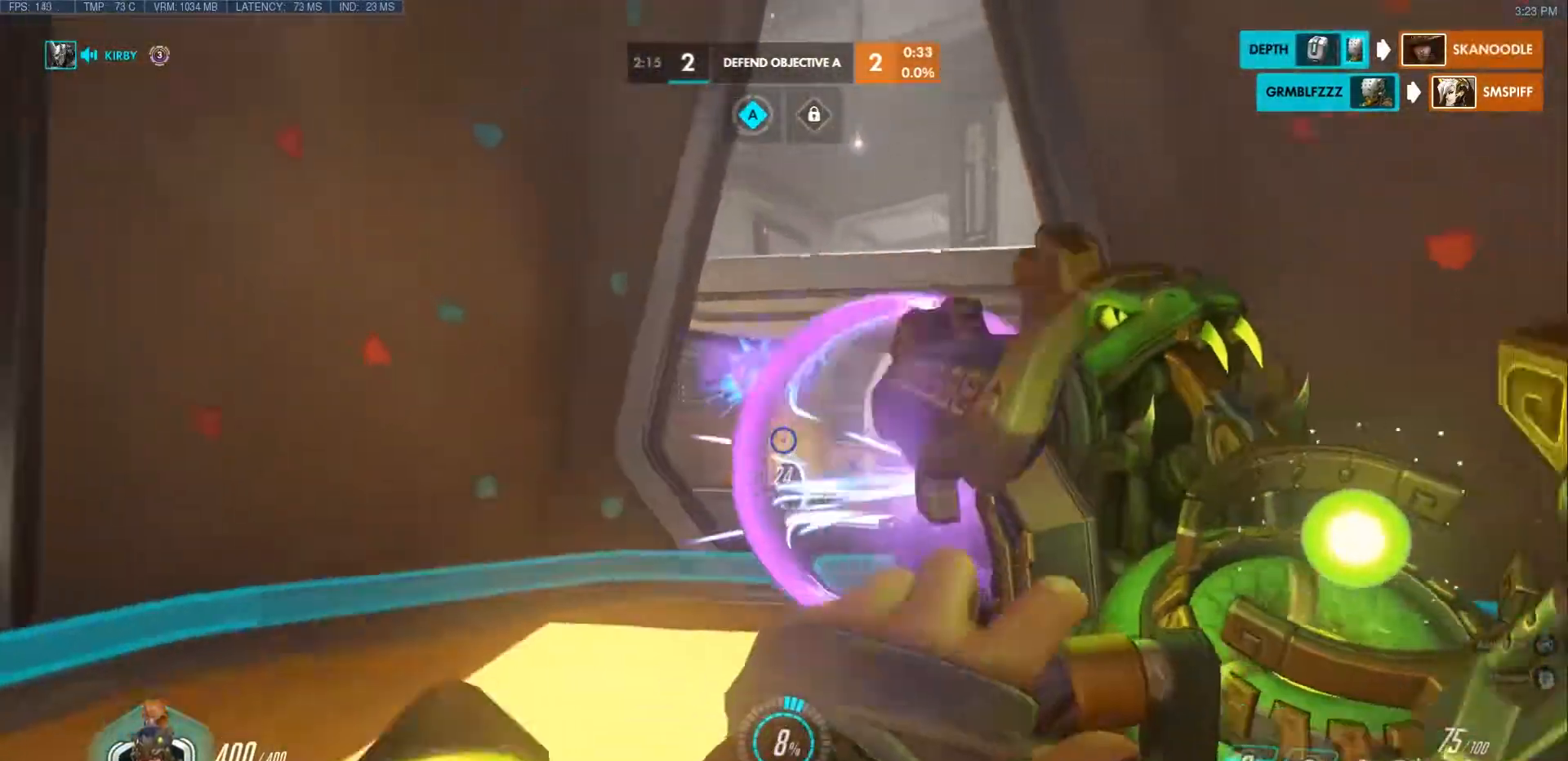
{"keys": ["r", "w"], "mouse": [], "events": [[67, "mouse_right", "up"], [150, "s", "up"], [200, "space", "down"], [267, "w", "down"], [300, "d", "up"], [417, "r", "down"], [483, "space", "up"]]}
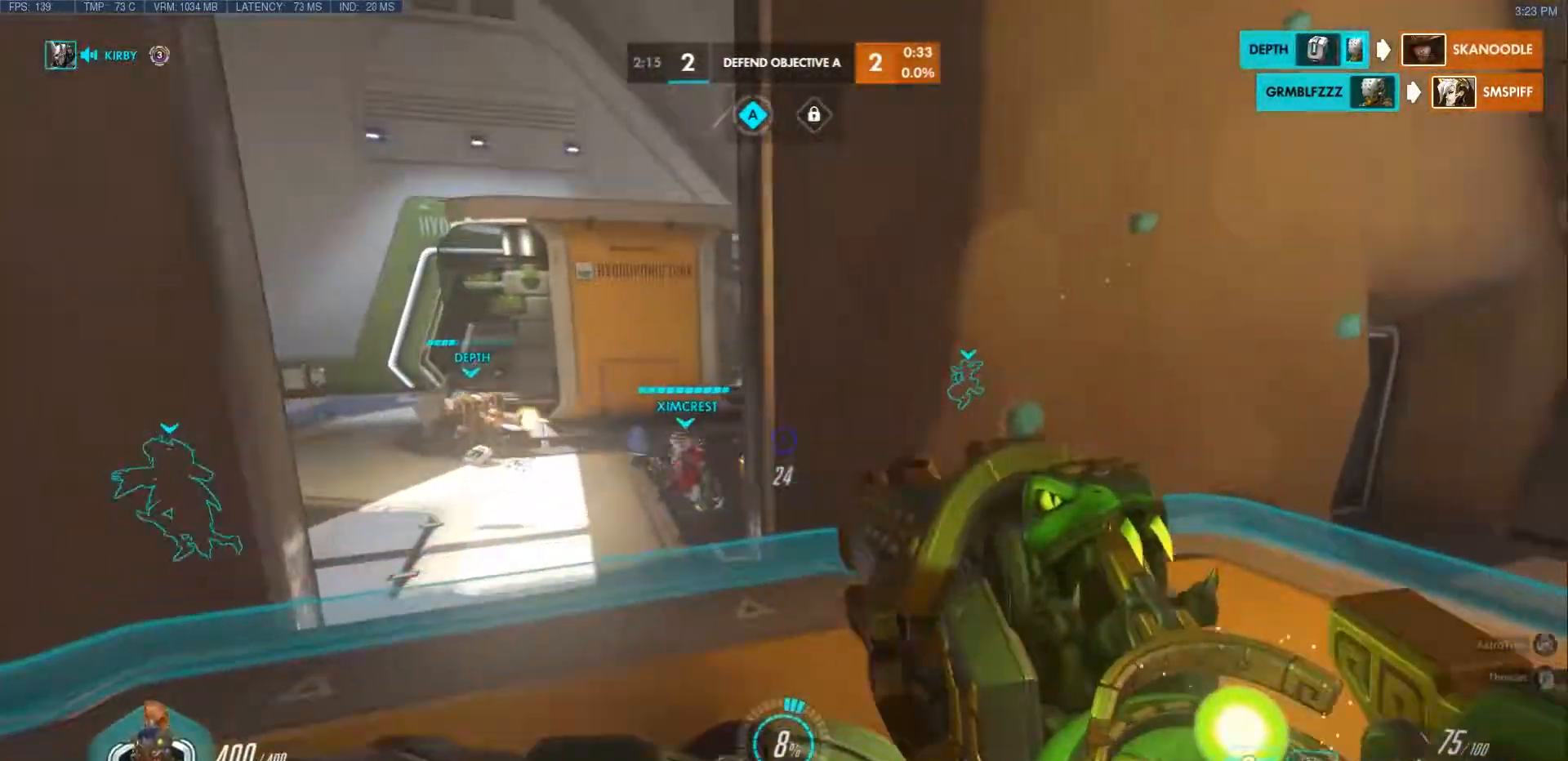
{"keys": ["w"], "mouse": ["left"], "events": [[33, "r", "up"], [83, "a", "down"], [100, "mouse_right", "down"], [150, "mouse_right", "up"], [183, "mouse_left", "down"], [317, "a", "up"]]}
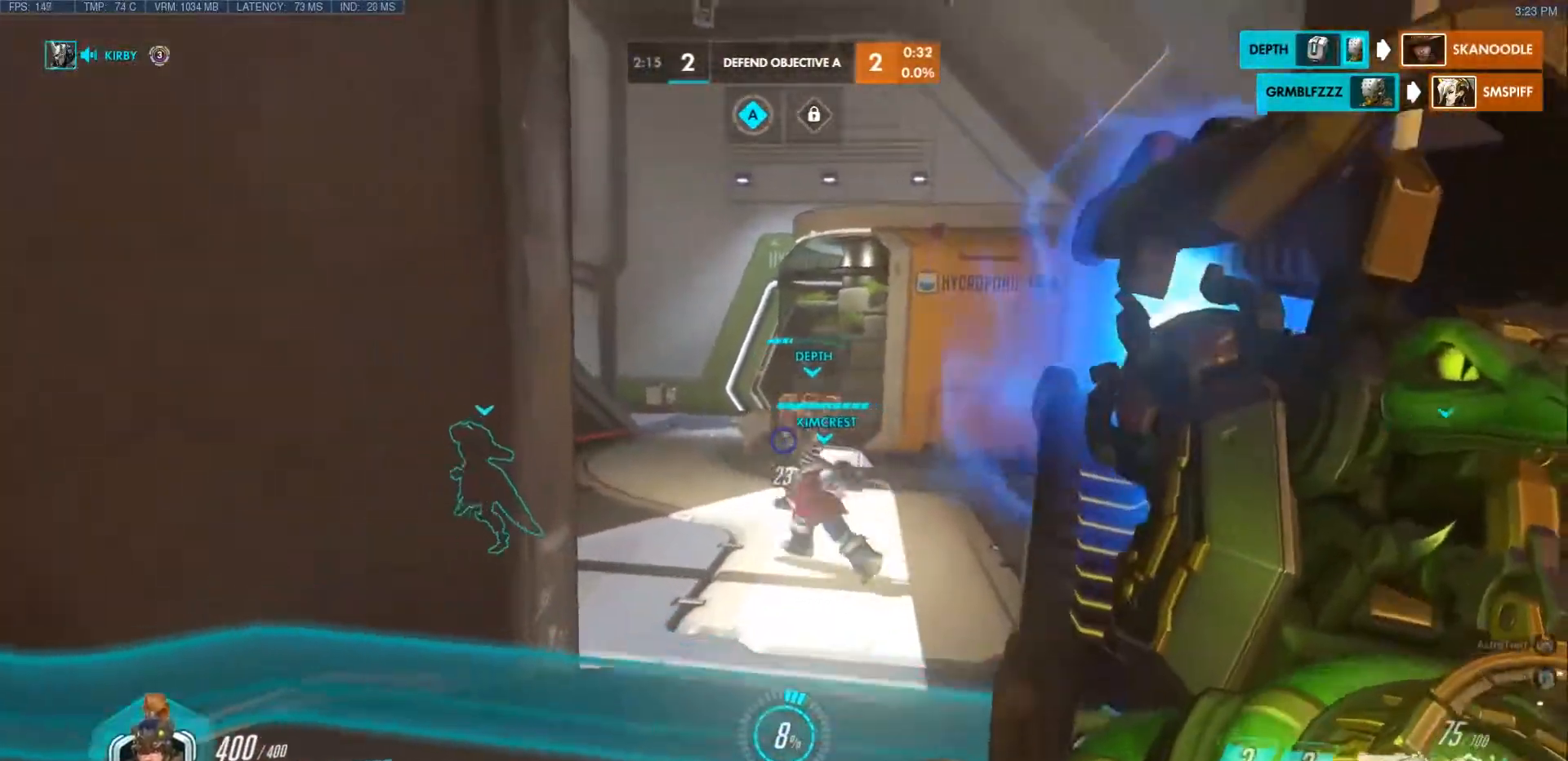
{"keys": ["w"], "mouse": ["left"], "events": [[200, "space", "down"], [450, "space", "up"]]}
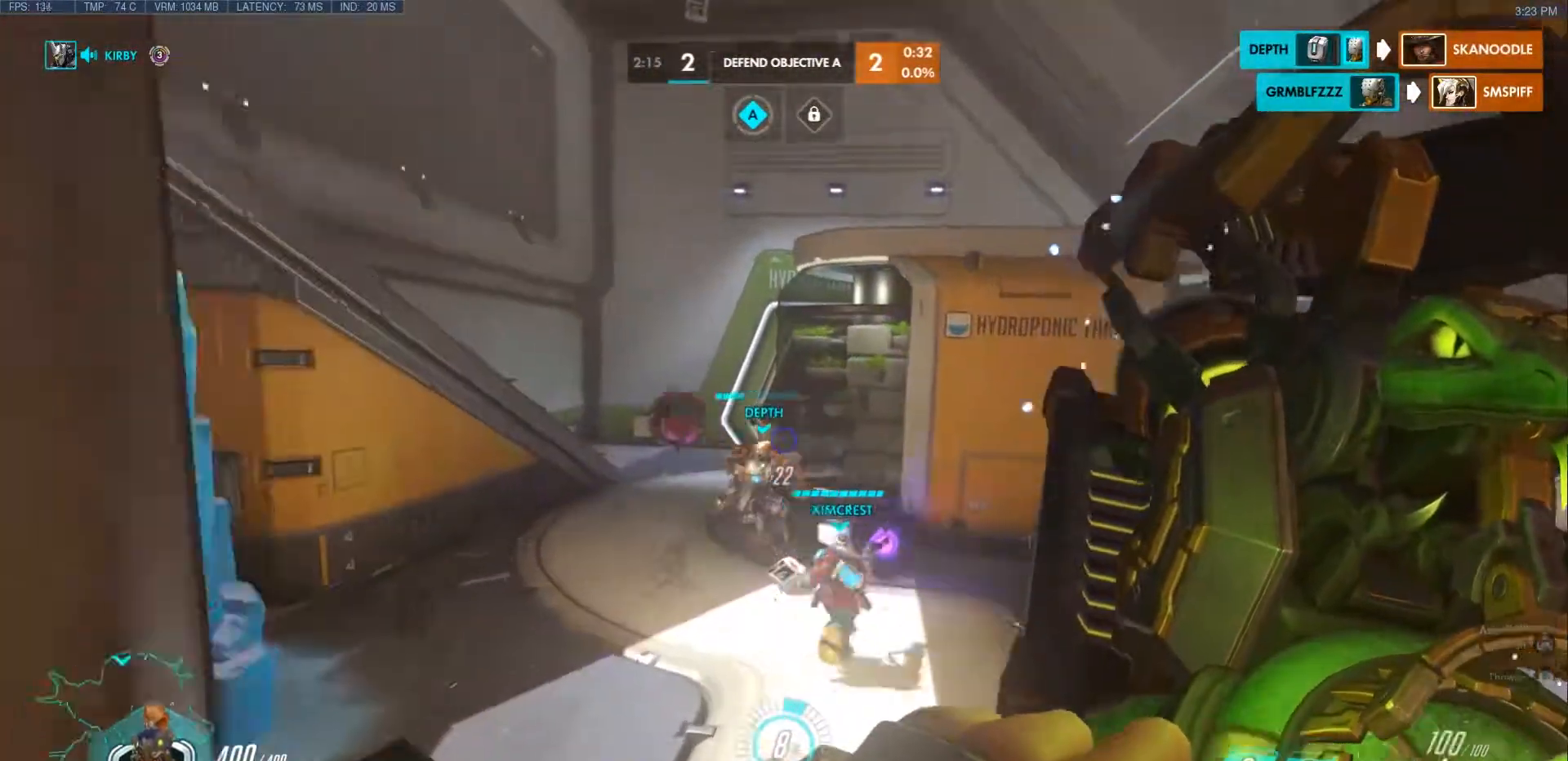
{"keys": ["a"], "mouse": [], "events": [[17, "e", "down"], [17, "mouse_left", "up"], [117, "e", "up"], [217, "e", "down"], [283, "e", "up"], [383, "e", "down"], [383, "w", "up"], [450, "e", "up"], [467, "a", "down"]]}
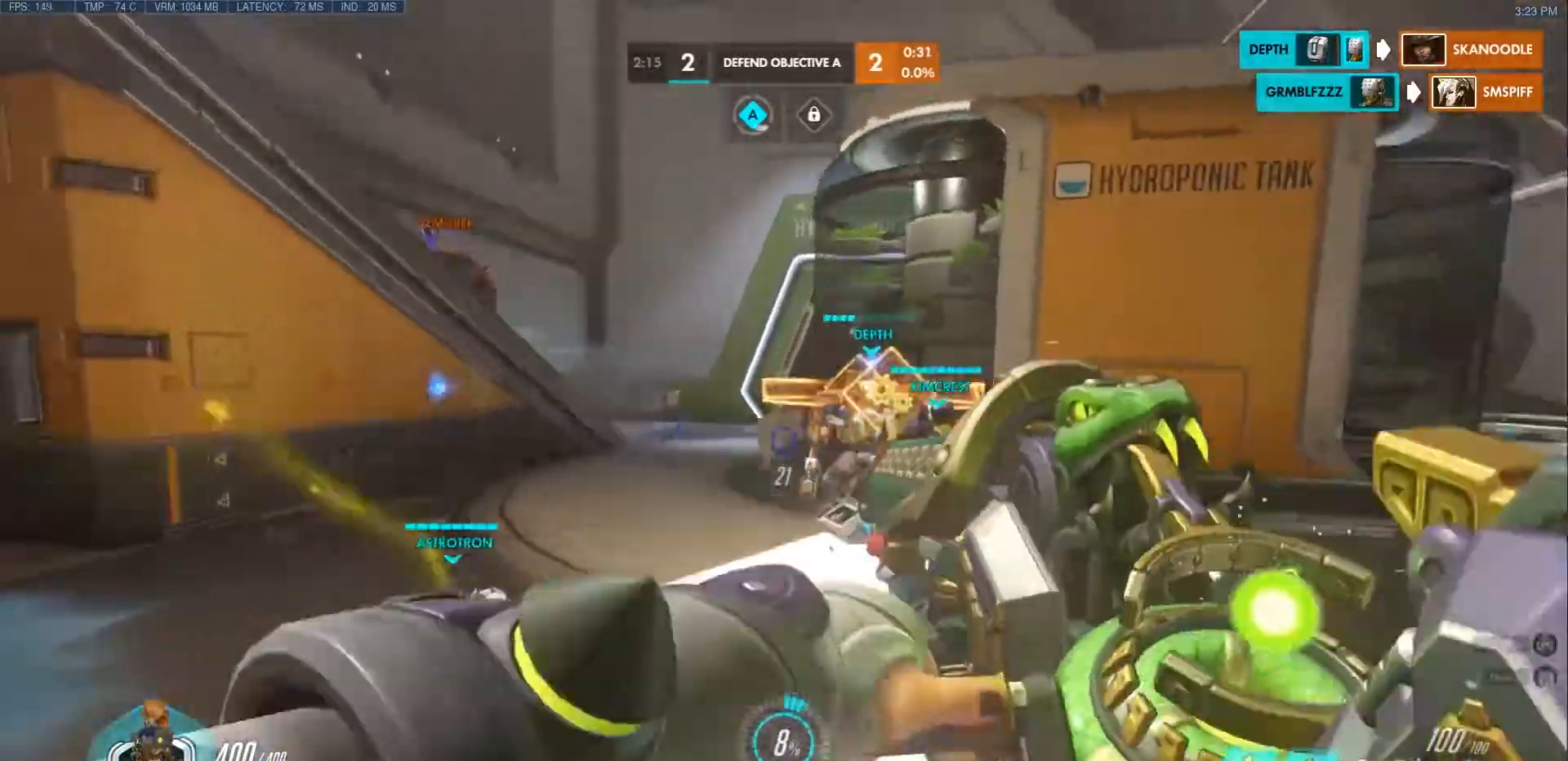
{"keys": ["d", "s"], "mouse": ["left"], "events": [[33, "a", "up"], [33, "s", "down"], [250, "mouse_right", "down"], [333, "d", "down"], [350, "mouse_right", "up"], [417, "mouse_left", "down"]]}
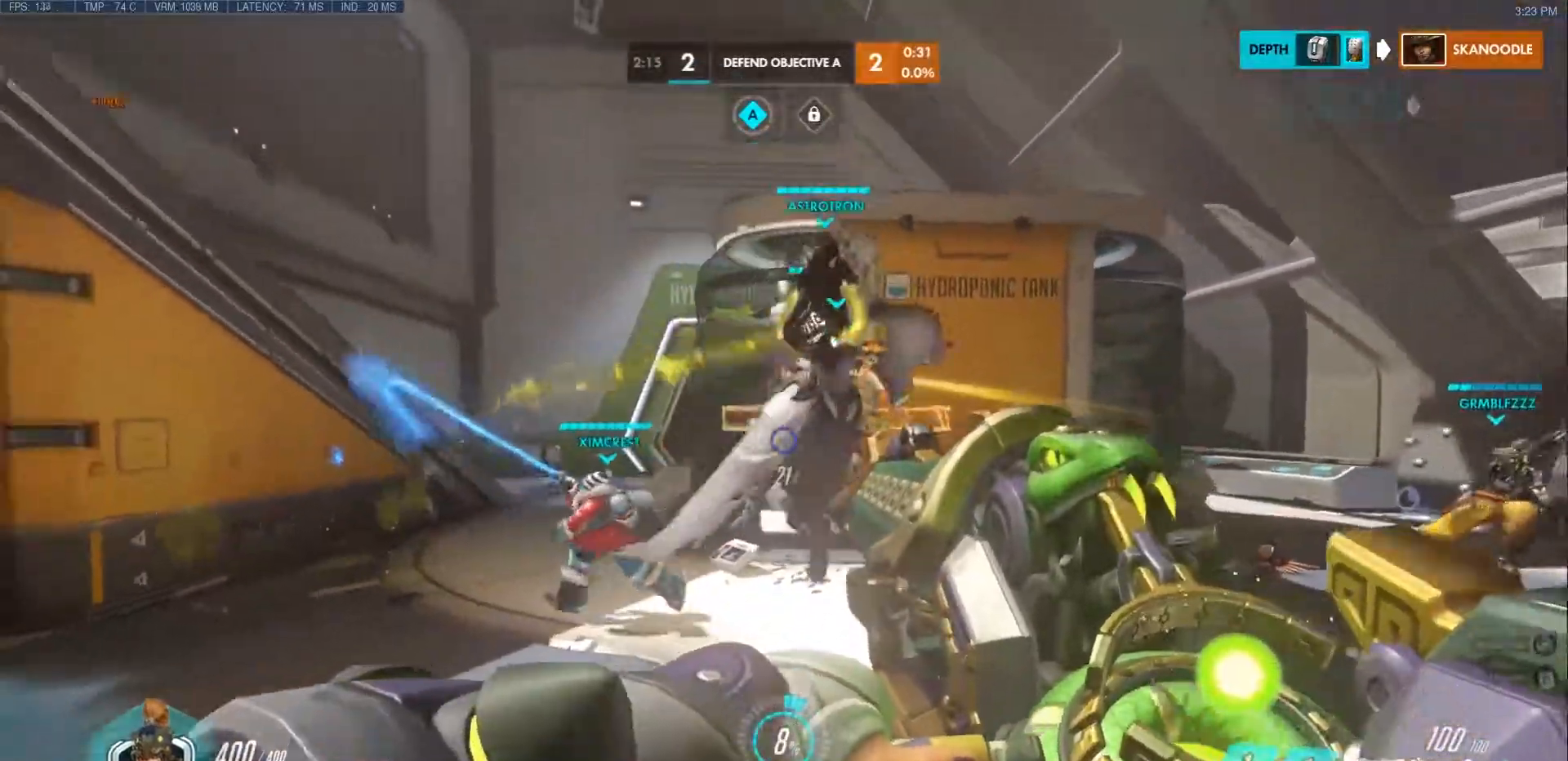
{"keys": ["d", "s"], "mouse": ["left"], "events": [[317, "d", "up"], [500, "d", "down"]]}
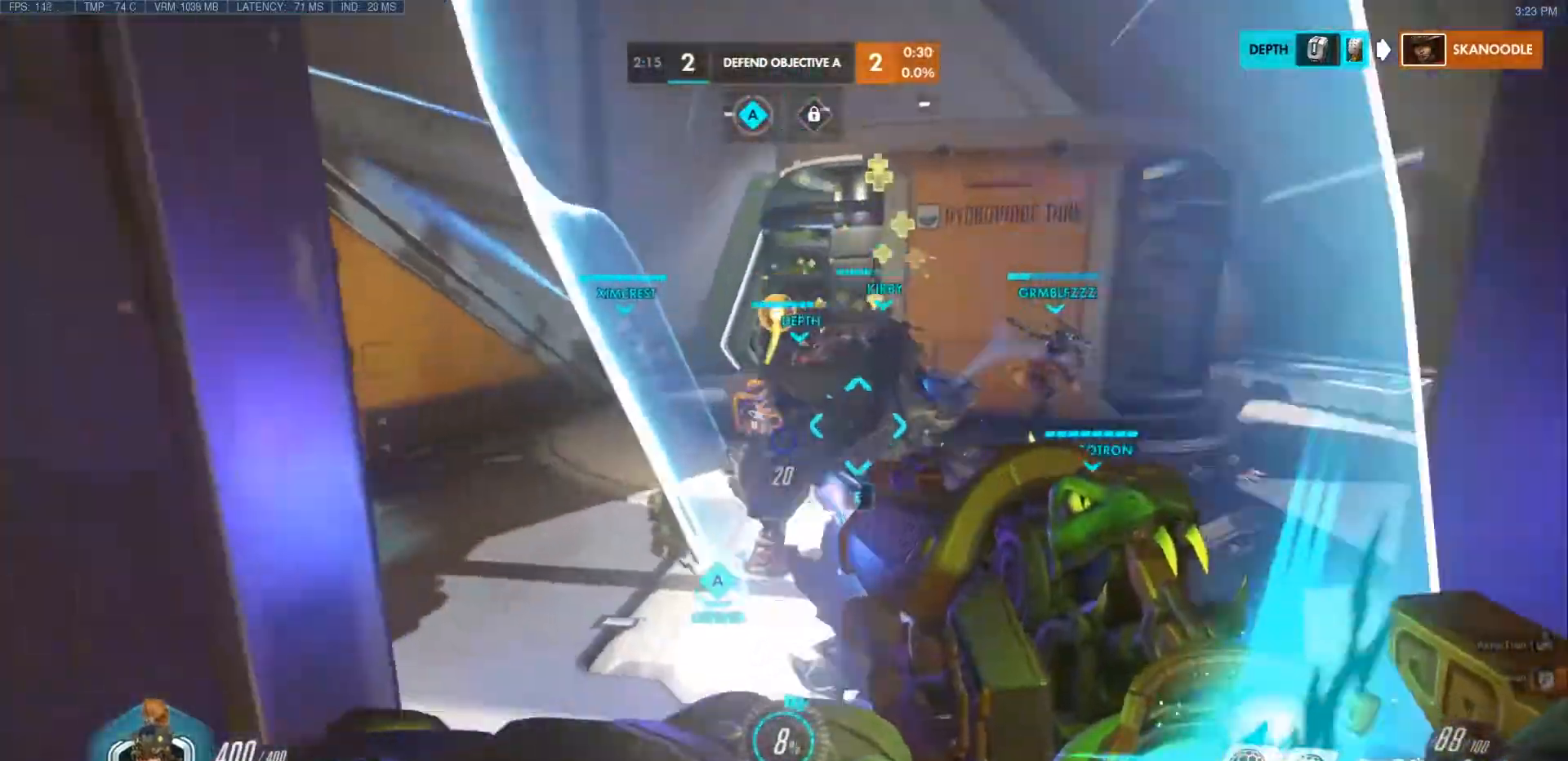
{"keys": [], "mouse": [], "events": [[50, "mouse_wheel", "down"], [117, "mouse_wheel", "up"], [250, "mouse_left", "up"], [267, "a", "down"], [267, "d", "up"], [383, "s", "up"], [417, "r", "down"], [433, "a", "up"], [483, "r", "up"]]}
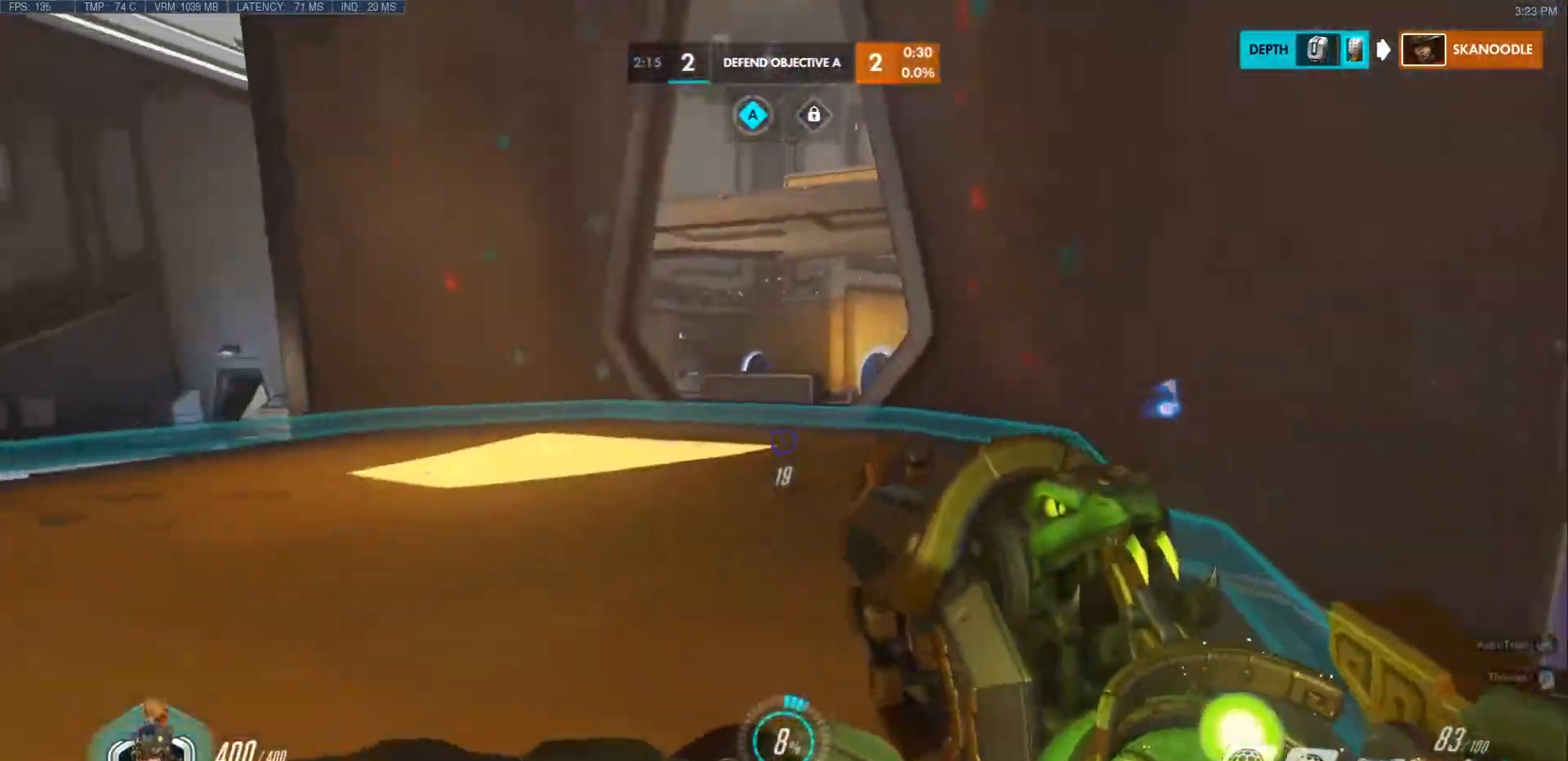
{"keys": ["d"], "mouse": [], "events": [[117, "d", "down"], [283, "w", "down"], [383, "w", "up"]]}
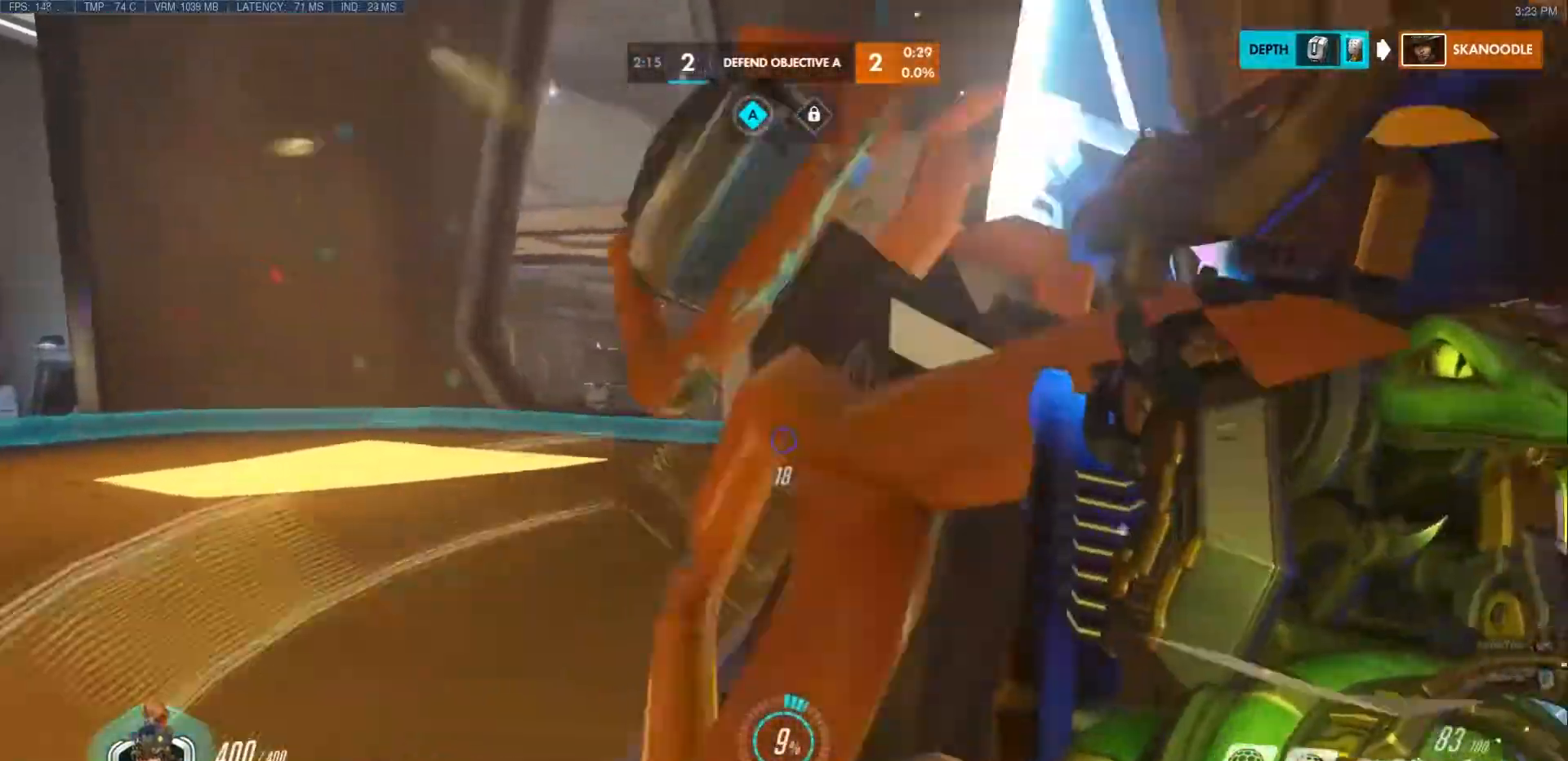
{"keys": ["d", "space"], "mouse": [], "events": [[217, "w", "down"], [317, "space", "down"], [400, "w", "up"]]}
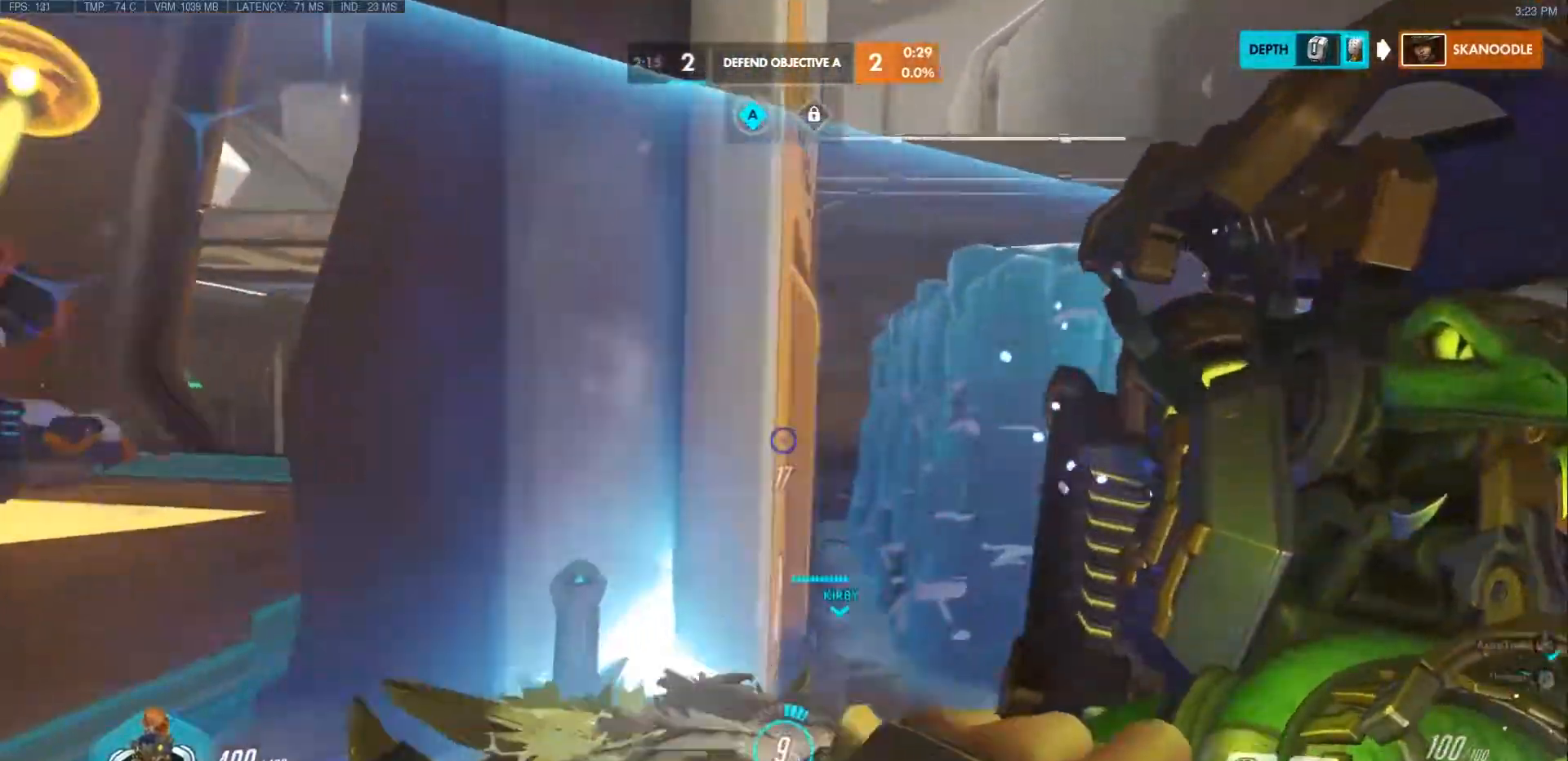
{"keys": ["a"], "mouse": ["right"], "events": [[33, "space", "up"], [50, "w", "down"], [267, "d", "up"], [283, "a", "down"], [317, "mouse_right", "down"], [317, "w", "up"]]}
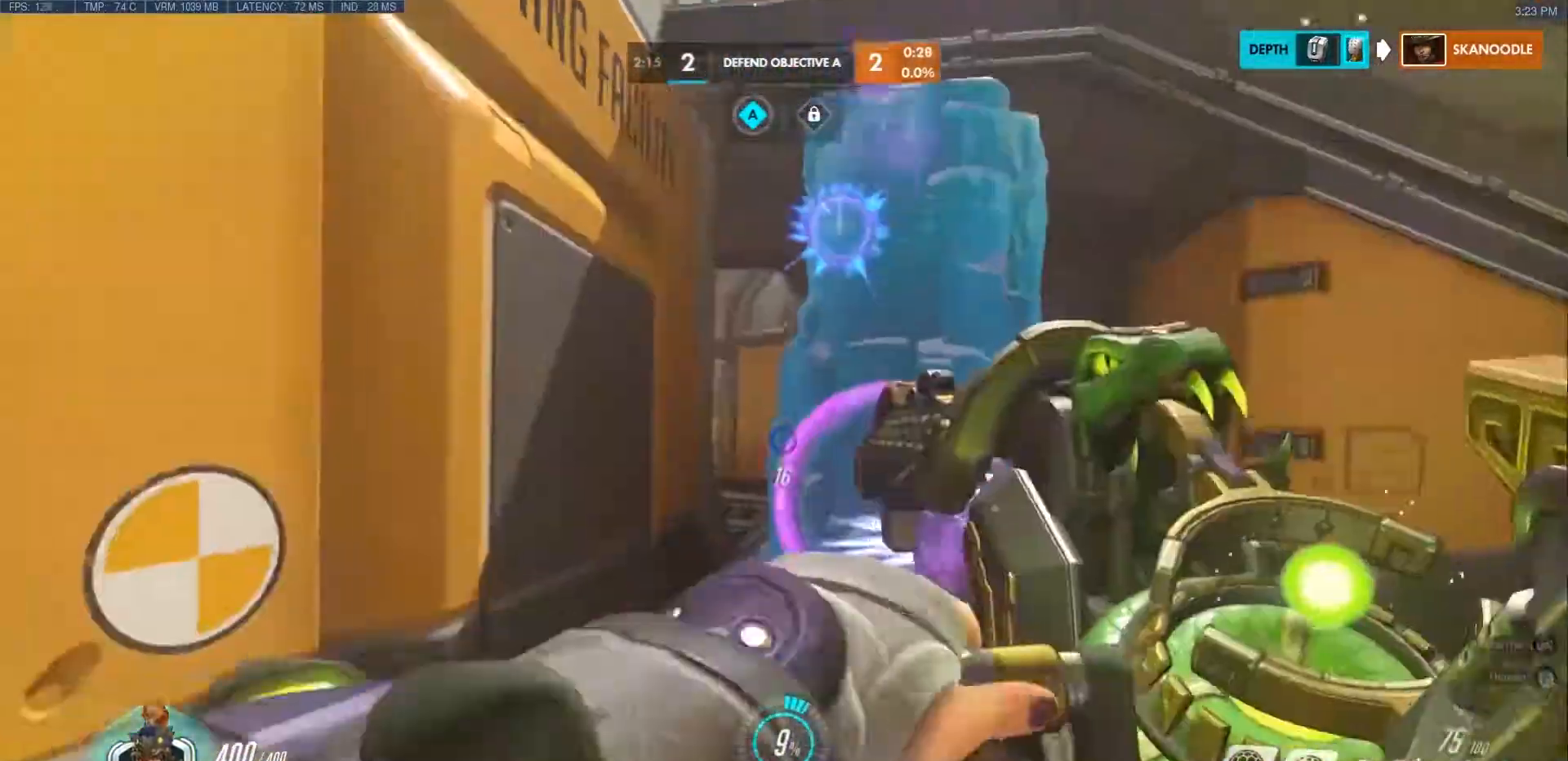
{"keys": ["a", "r", "space", "w"], "mouse": [], "events": [[17, "mouse_right", "up"], [67, "mouse_right", "down"], [183, "s", "down"], [217, "mouse_right", "up"], [267, "s", "up"], [450, "w", "down"], [467, "r", "down"], [500, "space", "down"]]}
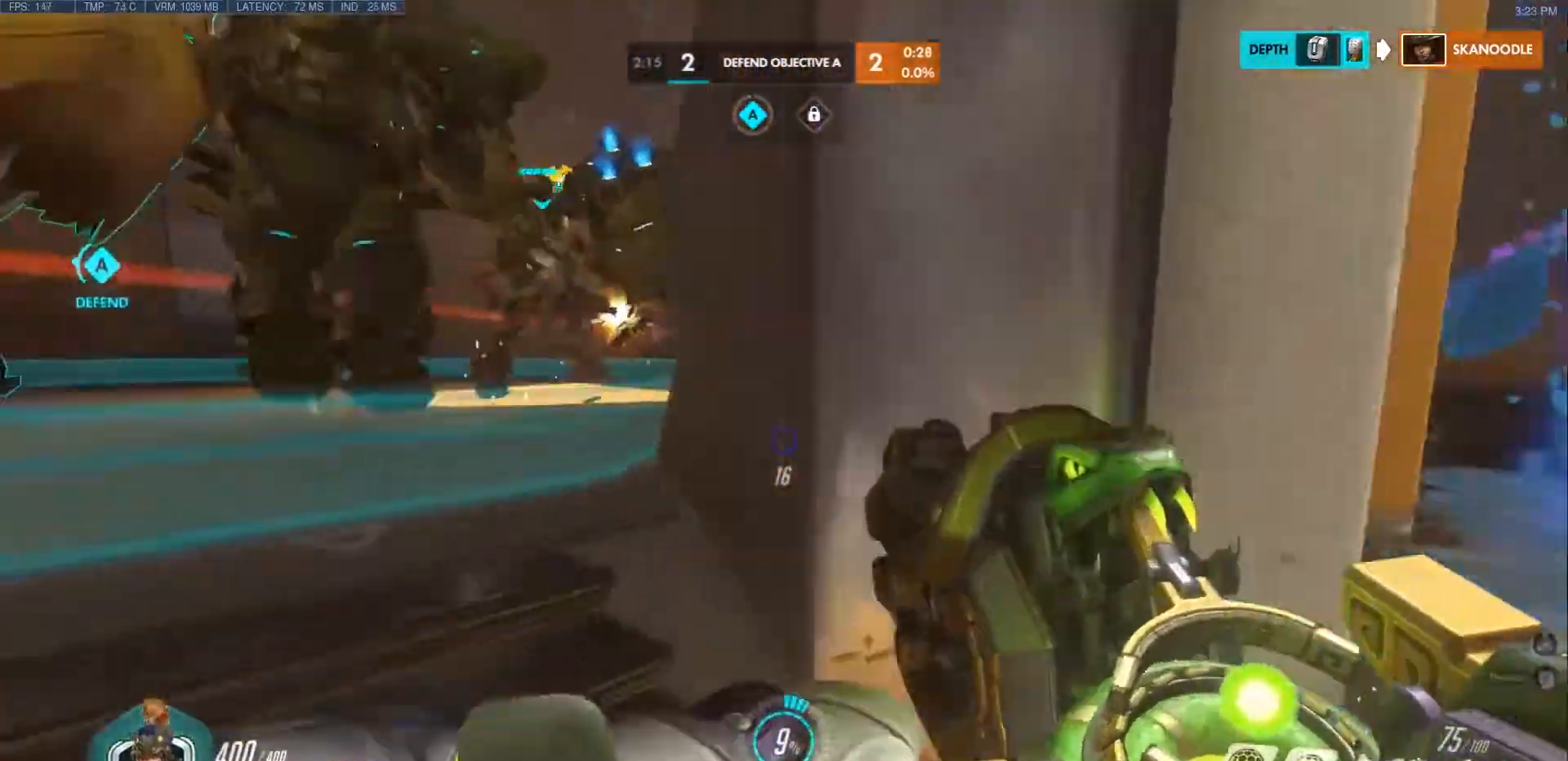
{"keys": ["a"], "mouse": [], "events": [[100, "r", "up"], [150, "space", "up"], [217, "r", "down"], [333, "r", "up"], [483, "w", "up"]]}
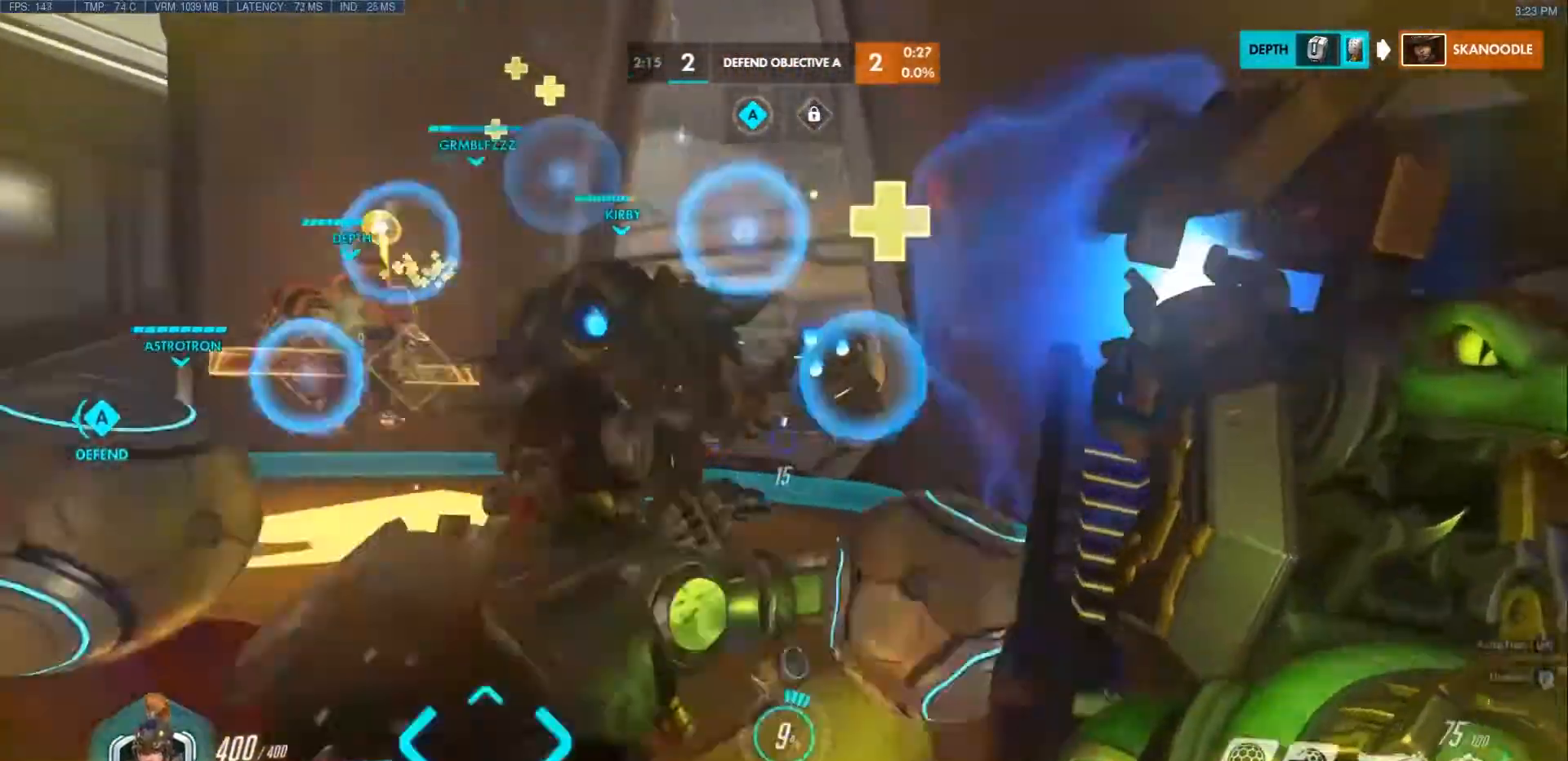
{"keys": ["a", "w"], "mouse": [], "events": [[150, "w", "down"], [200, "space", "down"], [383, "space", "up"]]}
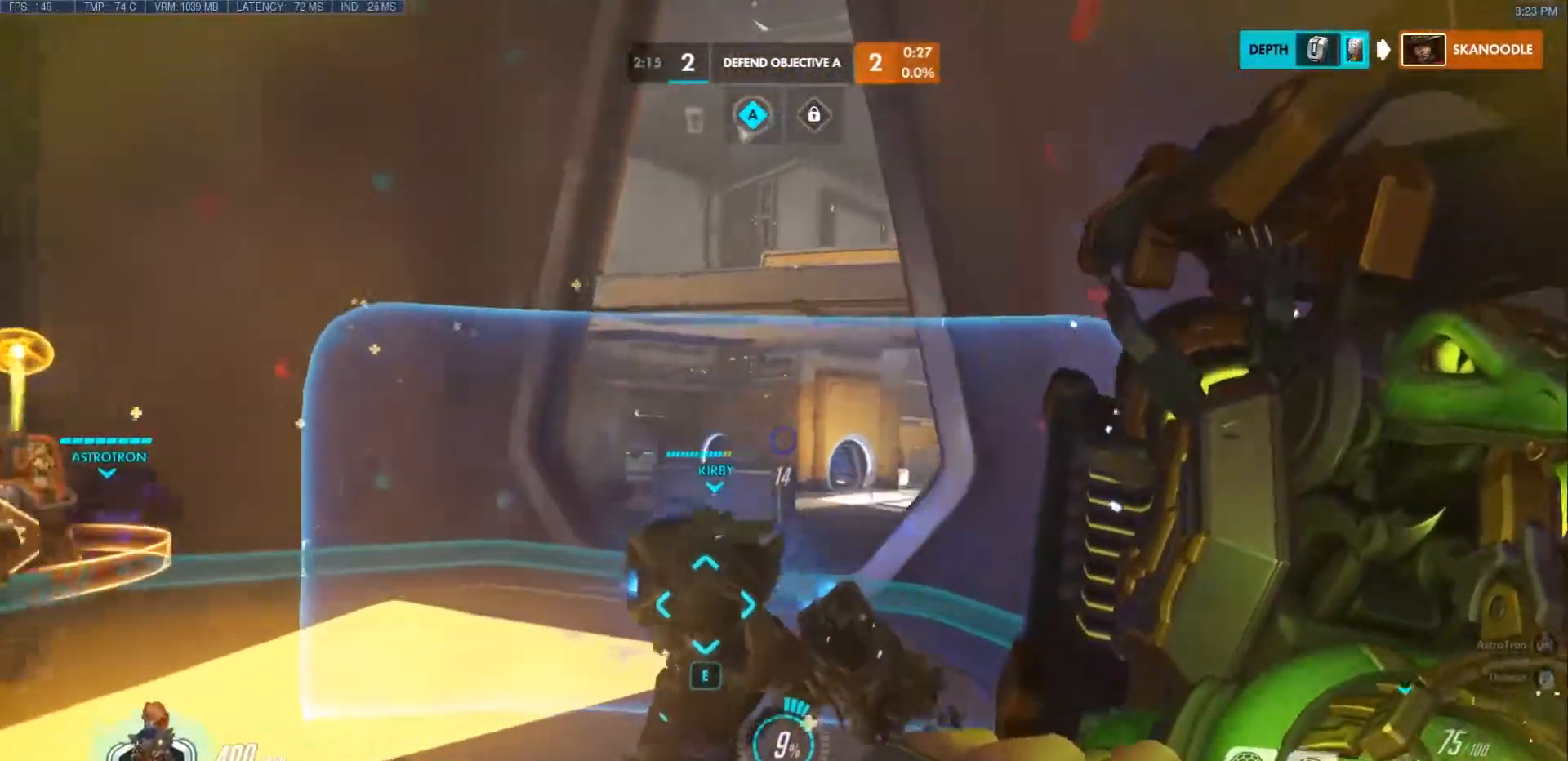
{"keys": ["space", "w"], "mouse": [], "events": [[150, "a", "up"], [400, "space", "down"], [417, "a", "down"], [483, "a", "up"]]}